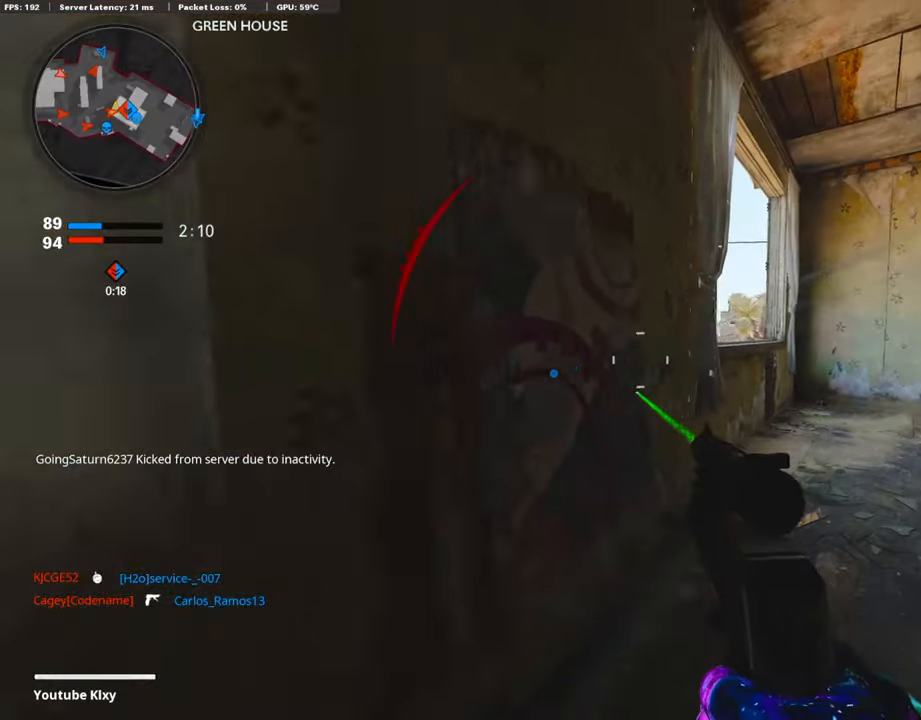
Gameplay with a controller (PlayStation layout); each line is a JSON object with the inputs held at the frame after it. "events" lists button and stick changes between this image and that frame as [ms after this image, input, new state], when the widget could be followed in between.
{"buttons": [], "left_stick": "up-right", "right_stick": "left", "events": [[202, "right_stick", "left"], [286, "left_stick", "up-right"]]}
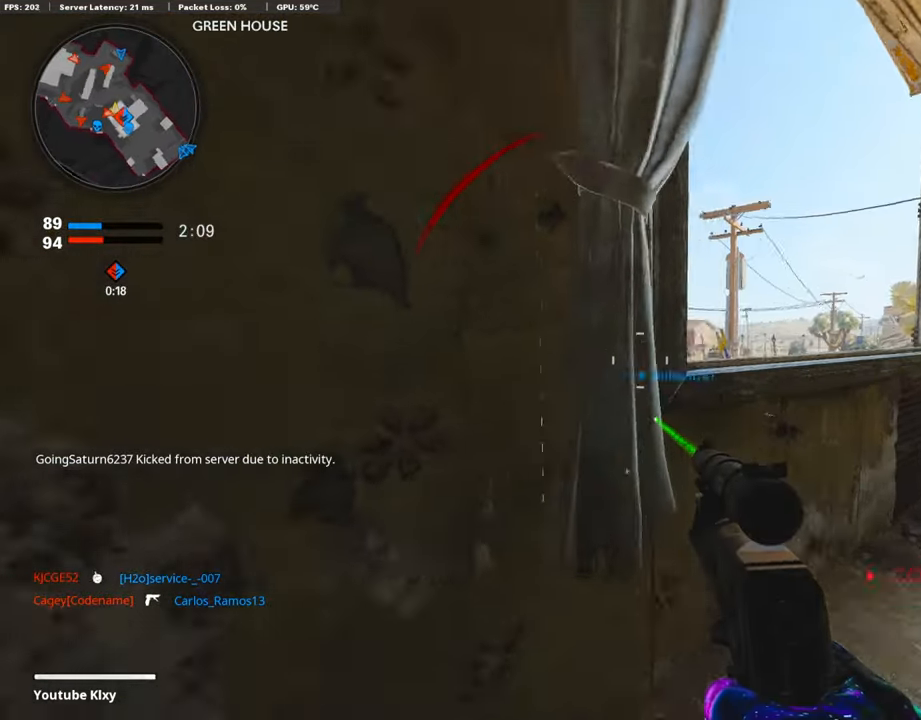
{"buttons": ["L1"], "left_stick": "center", "right_stick": "center", "events": [[168, "L1", "down"], [168, "right_stick", "center"], [202, "left_stick", "center"], [370, "right_stick", "up-right"], [471, "right_stick", "center"]]}
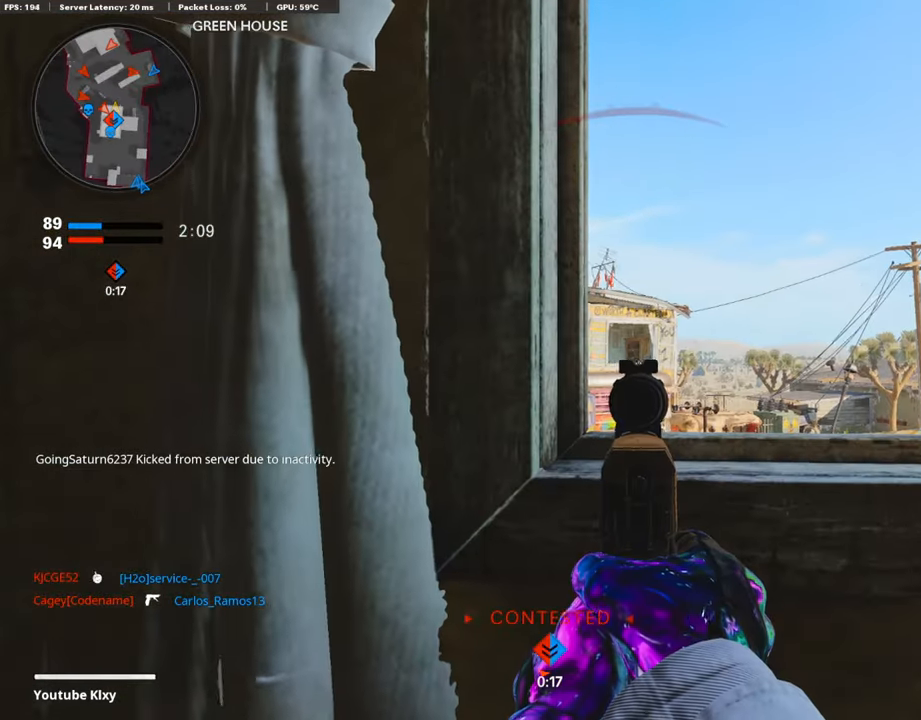
{"buttons": ["L1"], "left_stick": "center", "right_stick": "center", "events": [[67, "right_stick", "left"], [252, "right_stick", "center"]]}
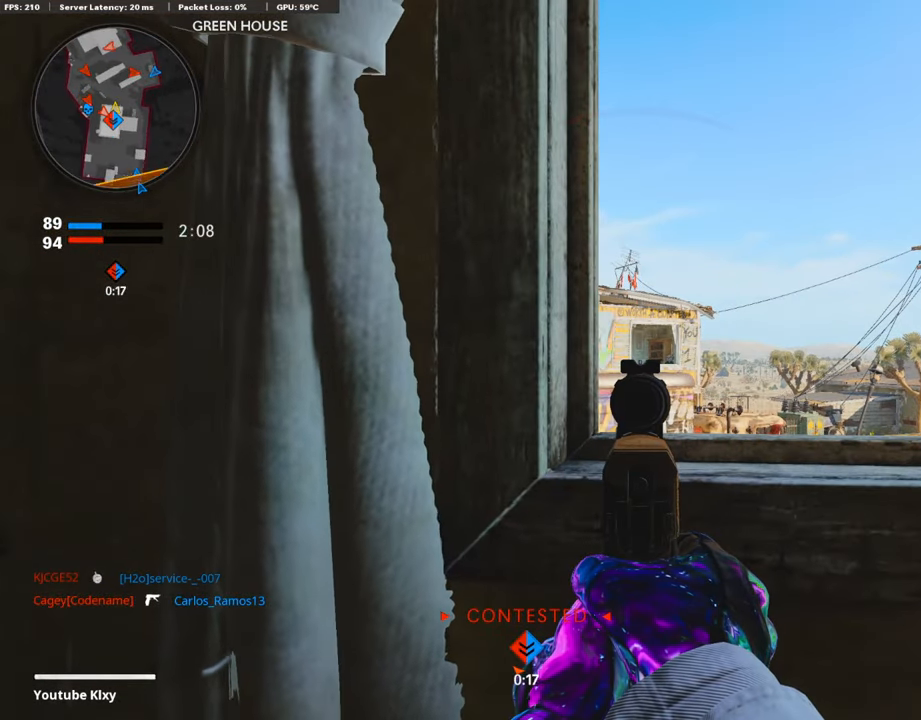
{"buttons": ["L1"], "left_stick": "center", "right_stick": "center", "events": []}
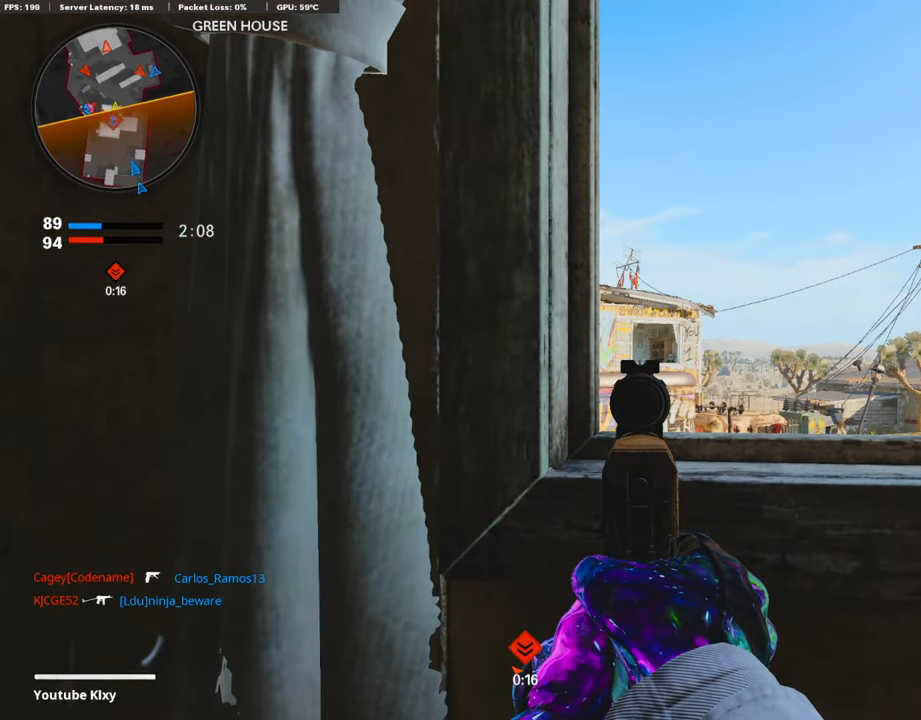
{"buttons": ["L1"], "left_stick": "center", "right_stick": "center", "events": []}
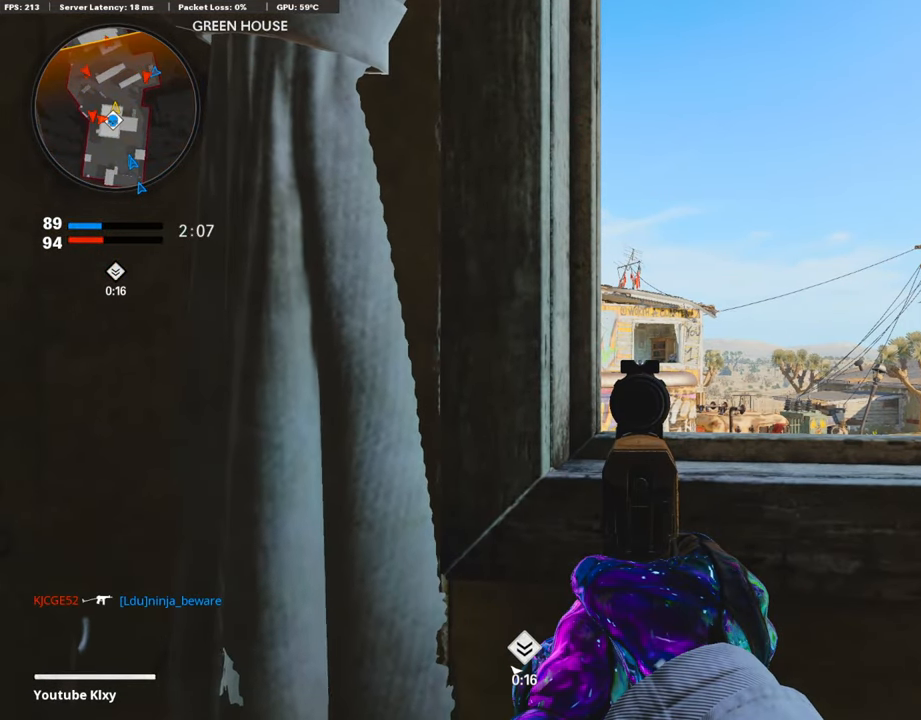
{"buttons": [], "left_stick": "down", "right_stick": "right", "events": [[438, "right_stick", "right"], [454, "L1", "up"], [471, "left_stick", "down"]]}
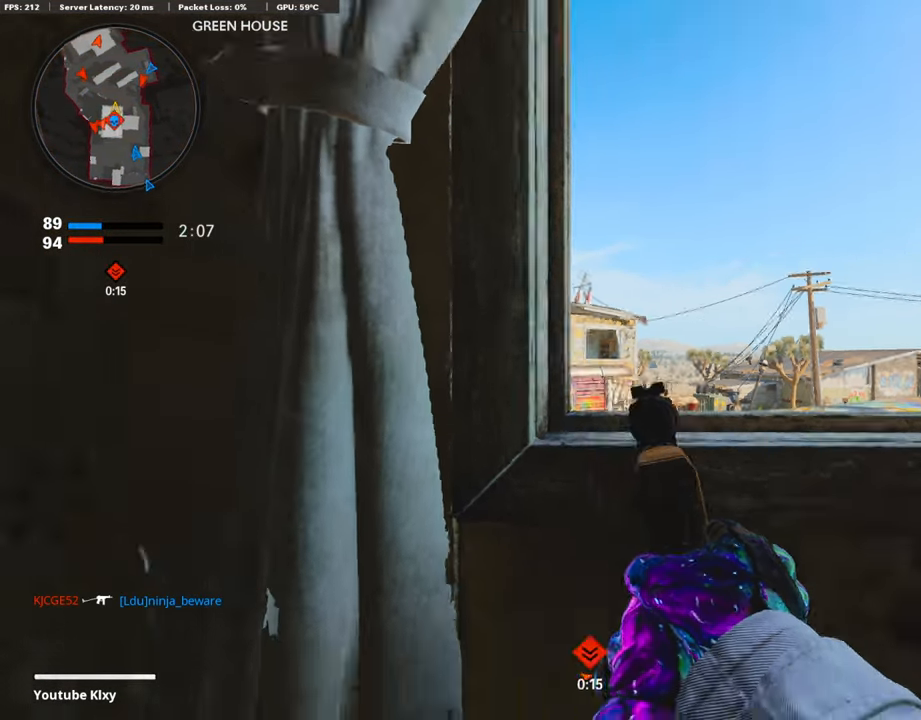
{"buttons": [], "left_stick": "up", "right_stick": "center", "events": [[236, "left_stick", "right"], [286, "L3", "down"], [286, "left_stick", "up"], [303, "right_stick", "center"], [488, "L3", "up"]]}
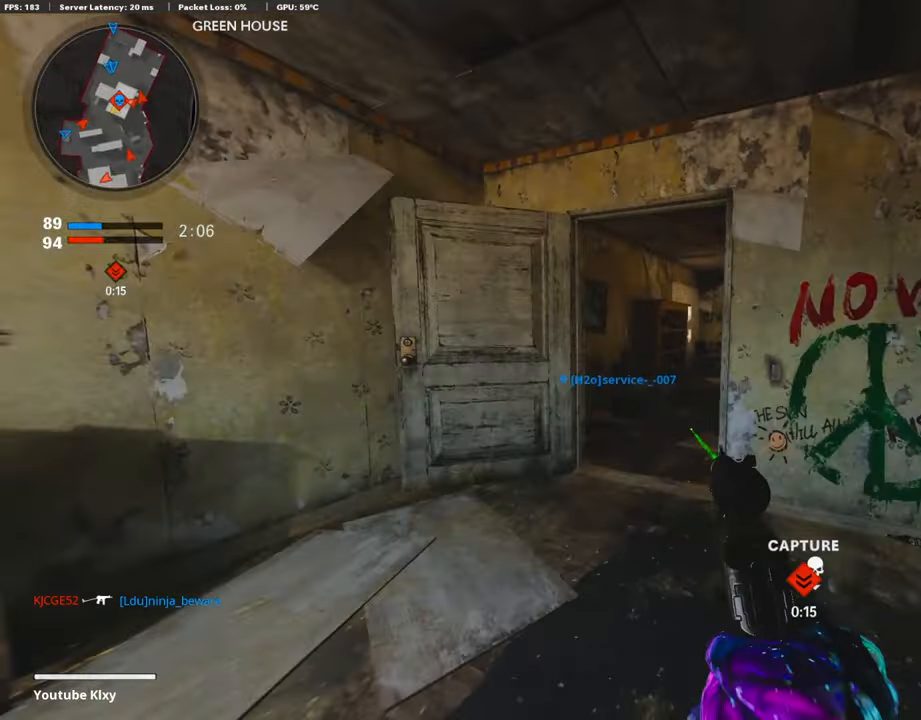
{"buttons": [], "left_stick": "up", "right_stick": "center", "events": [[236, "right_stick", "right"], [455, "right_stick", "center"]]}
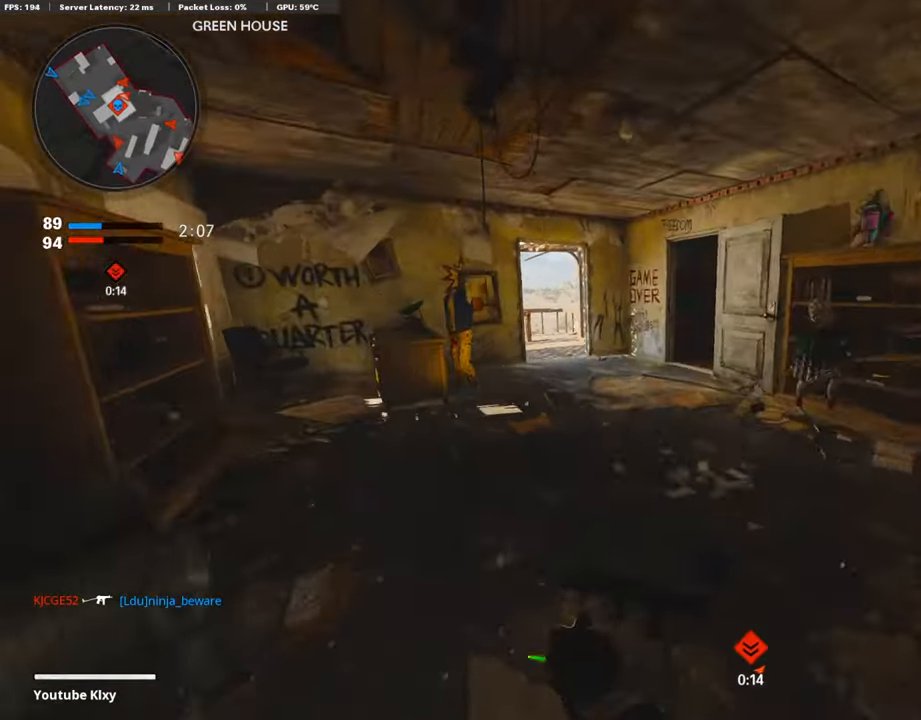
{"buttons": [], "left_stick": "up", "right_stick": "center", "events": []}
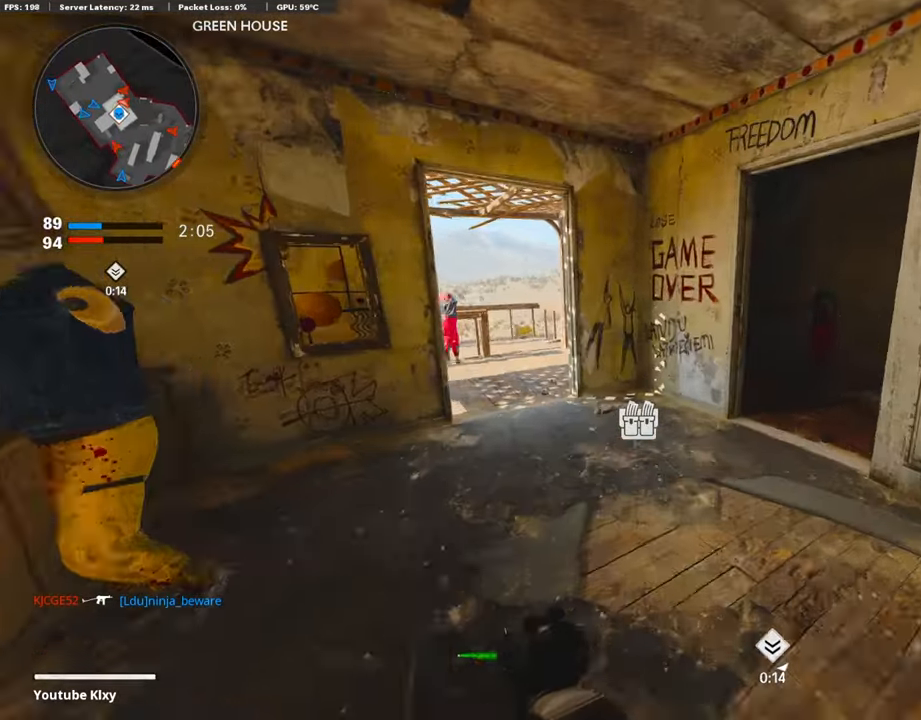
{"buttons": [], "left_stick": "up", "right_stick": "down", "events": [[185, "right_stick", "down-left"], [320, "right_stick", "down"]]}
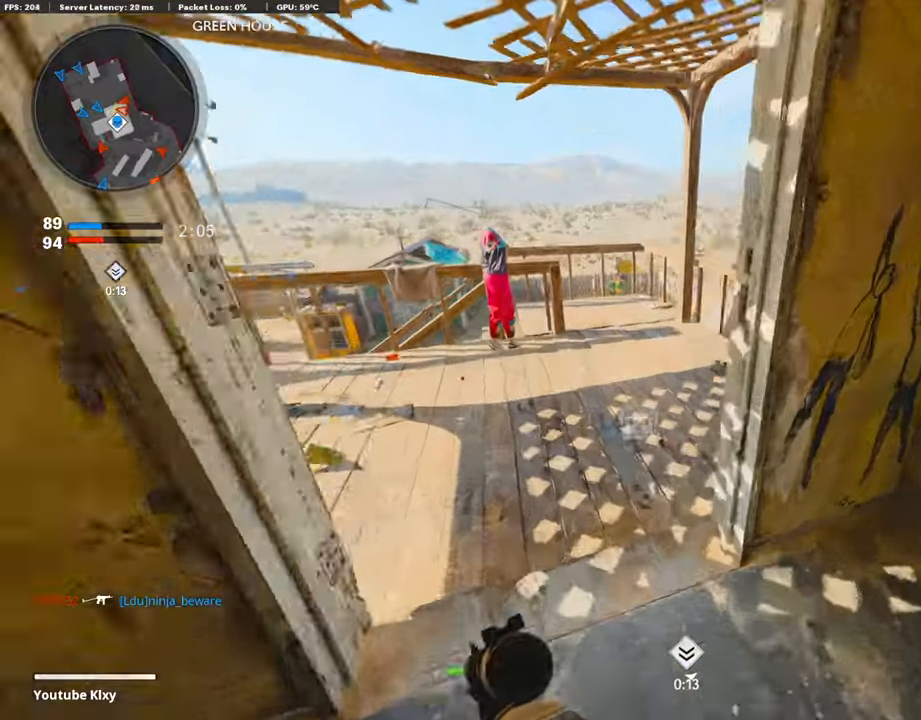
{"buttons": [], "left_stick": "up", "right_stick": "center", "events": [[101, "right_stick", "down-right"], [235, "right_stick", "center"], [336, "CROSS", "down"], [404, "CROSS", "up"]]}
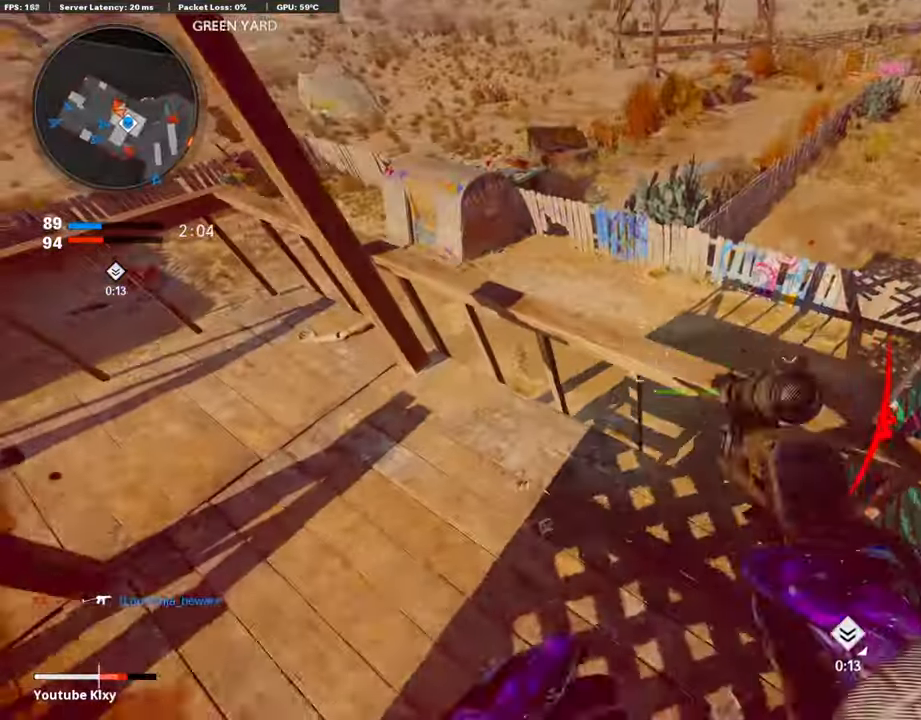
{"buttons": [], "left_stick": "down-right", "right_stick": "up", "events": [[50, "left_stick", "up-right"], [50, "right_stick", "down"], [134, "right_stick", "center"], [185, "right_stick", "left"], [336, "left_stick", "down-right"], [370, "right_stick", "up-left"], [505, "right_stick", "up"]]}
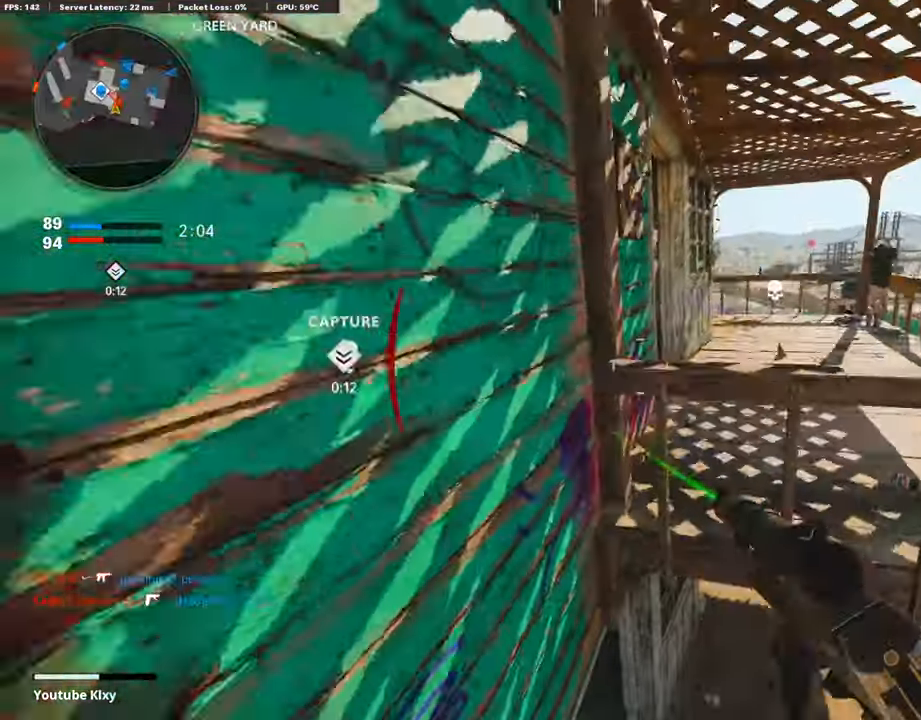
{"buttons": [], "left_stick": "up-right", "right_stick": "down", "events": [[17, "left_stick", "center"], [67, "left_stick", "up-left"], [101, "right_stick", "center"], [185, "left_stick", "up"], [185, "right_stick", "up"], [269, "right_stick", "center"], [370, "right_stick", "down-right"], [454, "left_stick", "up-right"], [488, "right_stick", "down"]]}
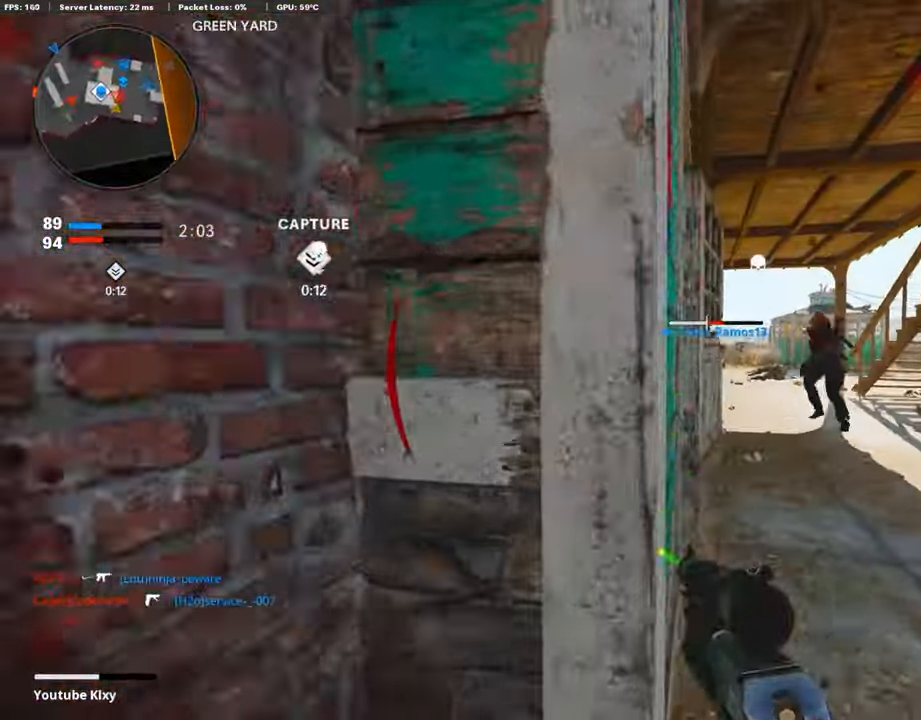
{"buttons": [], "left_stick": "up-left", "right_stick": "right", "events": [[135, "right_stick", "center"], [219, "right_stick", "left"], [269, "left_stick", "up-left"], [370, "right_stick", "center"], [488, "right_stick", "right"]]}
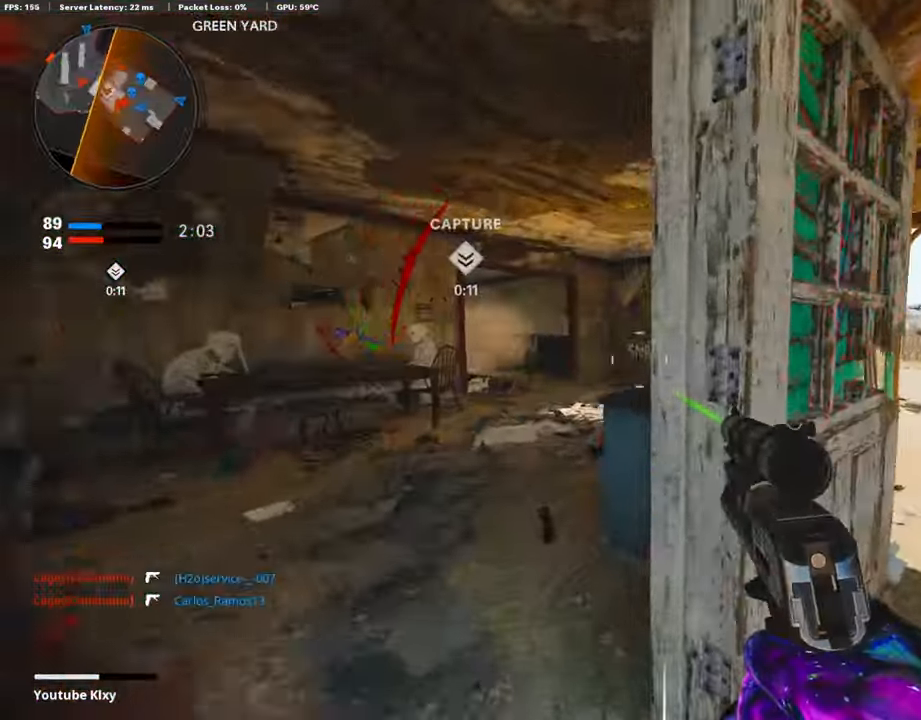
{"buttons": ["L1"], "left_stick": "left", "right_stick": "up-left", "events": [[118, "left_stick", "right"], [151, "L1", "down"], [202, "left_stick", "up-right"], [202, "right_stick", "center"], [320, "right_stick", "up"], [421, "left_stick", "left"], [421, "right_stick", "up-left"]]}
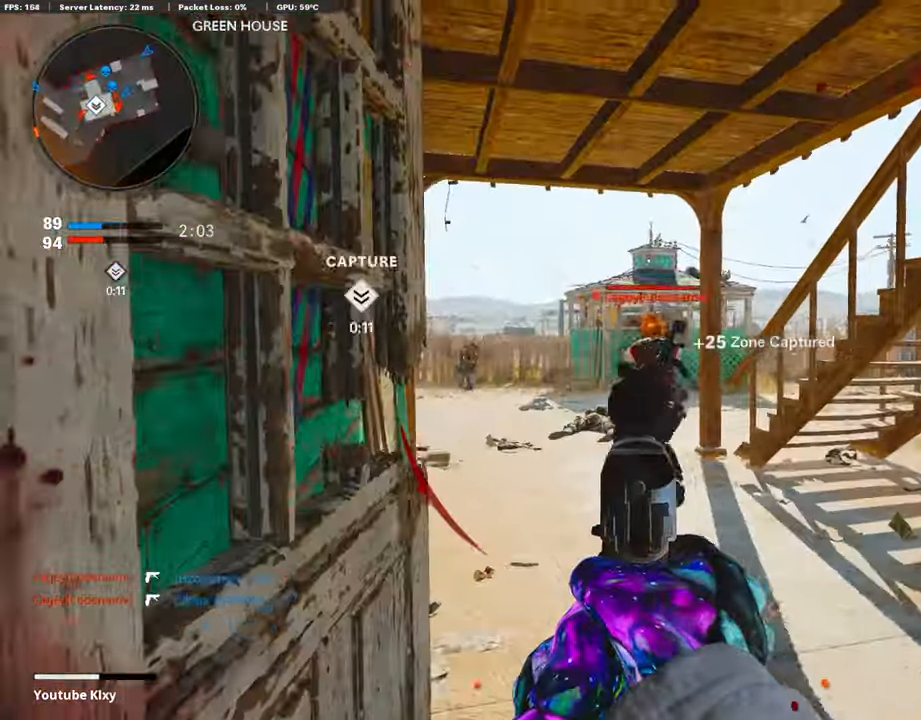
{"buttons": [], "left_stick": "left", "right_stick": "left", "events": [[67, "R1", "down"], [67, "left_stick", "center"], [67, "right_stick", "center"], [118, "L1", "up"], [135, "right_stick", "right"], [152, "left_stick", "left"], [185, "R1", "up"], [253, "left_stick", "center"], [269, "right_stick", "center"], [303, "left_stick", "right"], [438, "left_stick", "left"], [438, "right_stick", "left"]]}
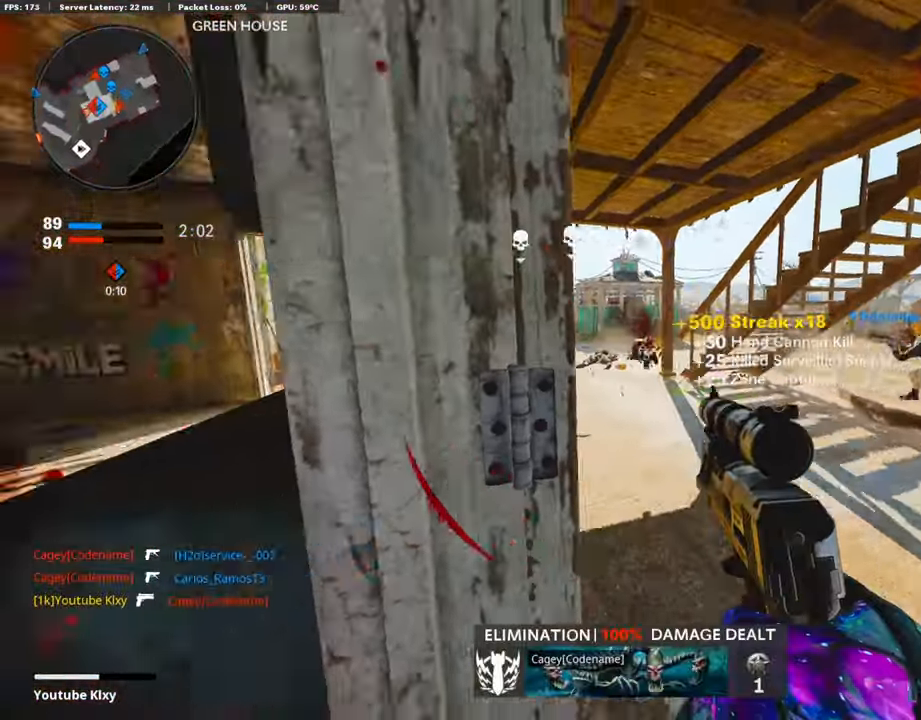
{"buttons": [], "left_stick": "down-left", "right_stick": "right", "events": [[135, "left_stick", "up-left"], [135, "right_stick", "center"], [202, "L3", "down"], [286, "right_stick", "right"], [320, "L3", "up"], [387, "left_stick", "down-left"]]}
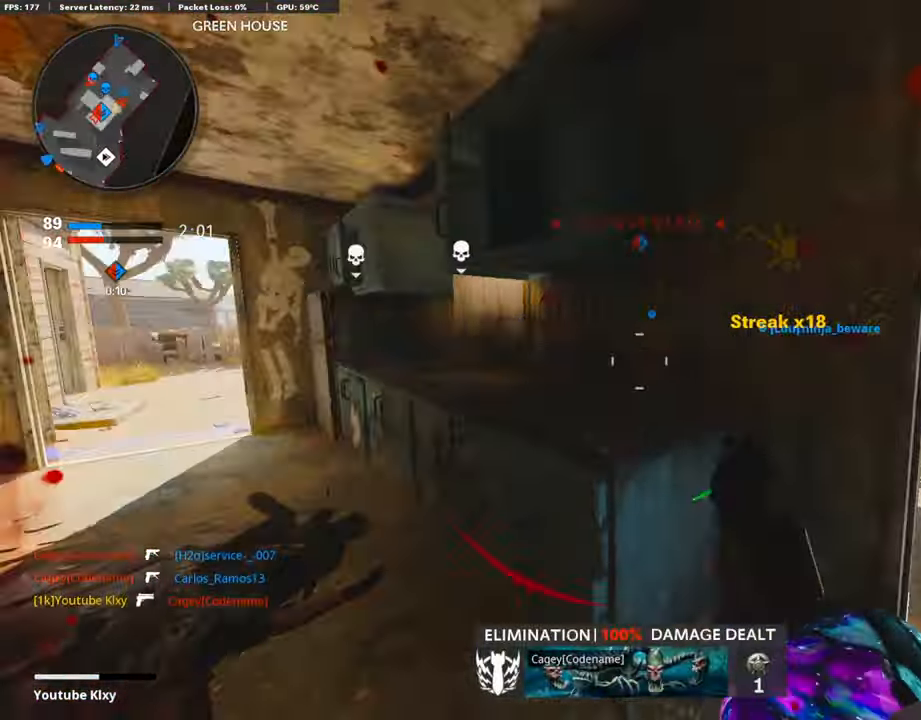
{"buttons": ["L1"], "left_stick": "up", "right_stick": "right", "events": [[101, "left_stick", "center"], [101, "right_stick", "center"], [185, "left_stick", "down-left"], [185, "right_stick", "right"], [236, "L1", "down"], [354, "left_stick", "up-left"], [404, "left_stick", "up"]]}
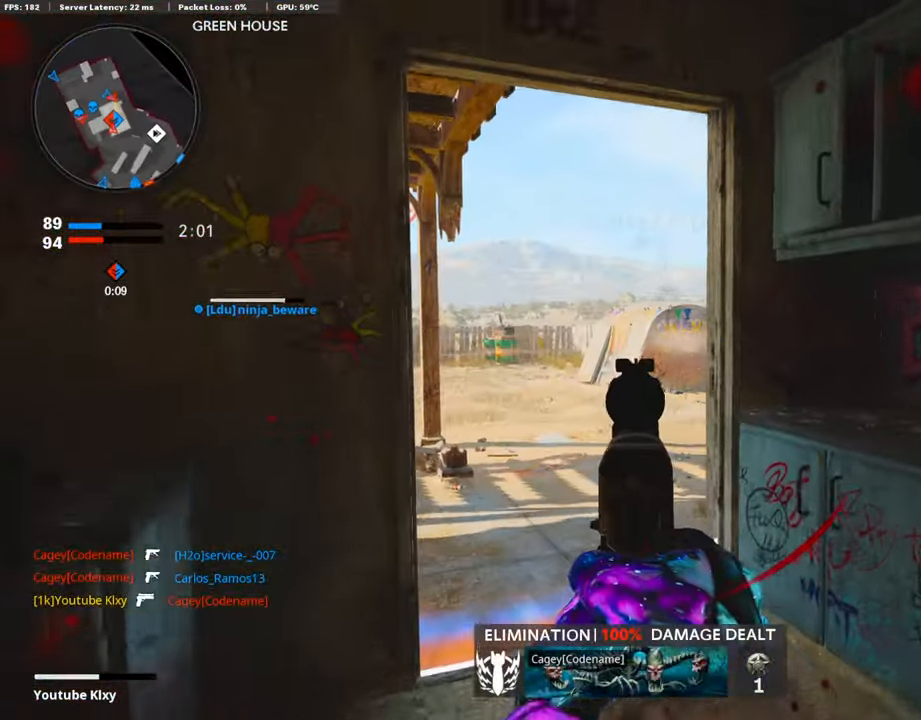
{"buttons": ["L1"], "left_stick": "up", "right_stick": "right", "events": []}
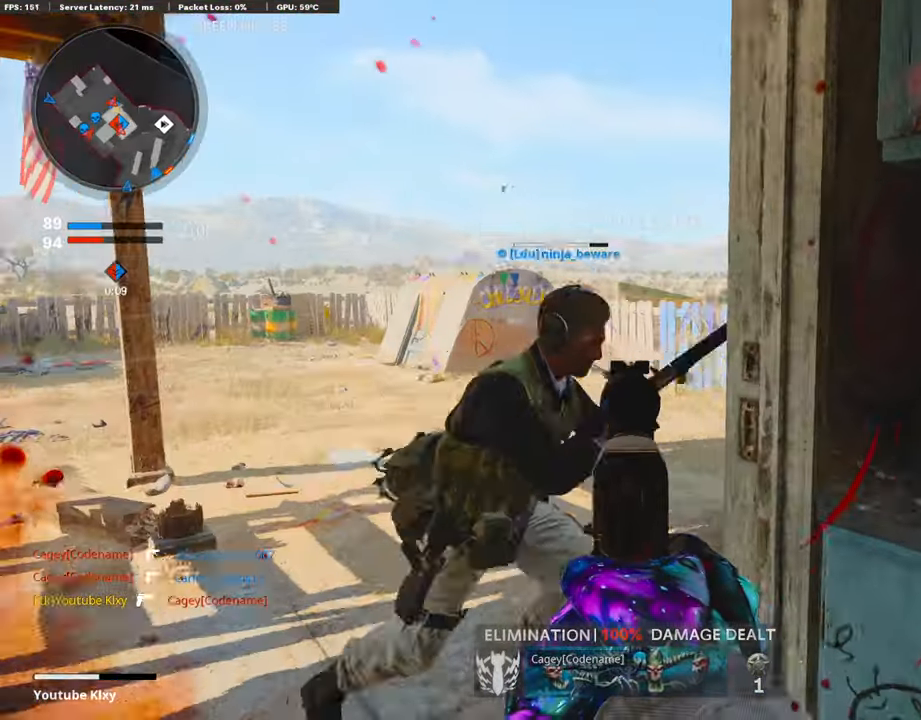
{"buttons": [], "left_stick": "down-right", "right_stick": "center", "events": [[84, "L1", "up"], [270, "left_stick", "down-left"], [405, "left_stick", "down-right"], [489, "right_stick", "center"]]}
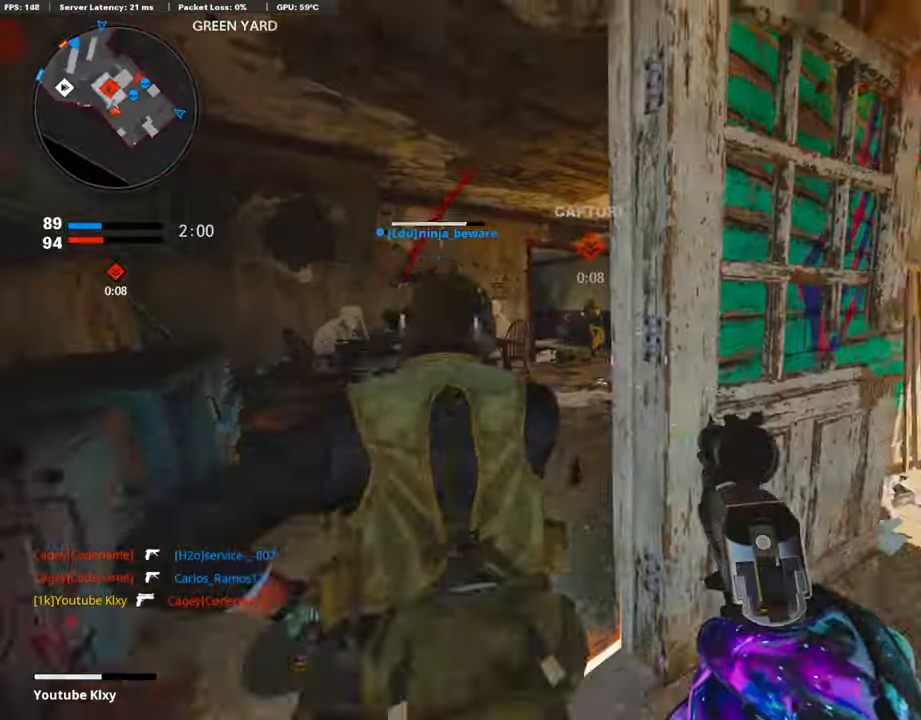
{"buttons": ["L3"], "left_stick": "up", "right_stick": "left", "events": [[135, "left_stick", "up-right"], [202, "right_stick", "right"], [219, "L3", "down"], [286, "left_stick", "up"], [353, "right_stick", "center"], [454, "right_stick", "left"]]}
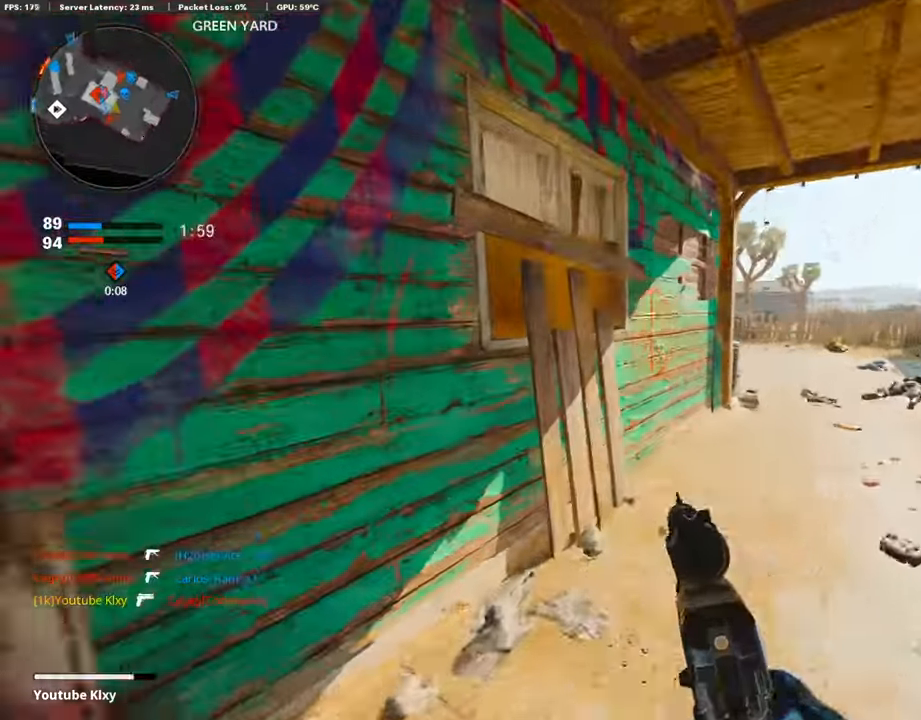
{"buttons": ["L1"], "left_stick": "left", "right_stick": "center", "events": [[101, "L3", "up"], [219, "left_stick", "left"], [269, "right_stick", "center"], [320, "left_stick", "up-left"], [471, "left_stick", "left"], [505, "L1", "down"]]}
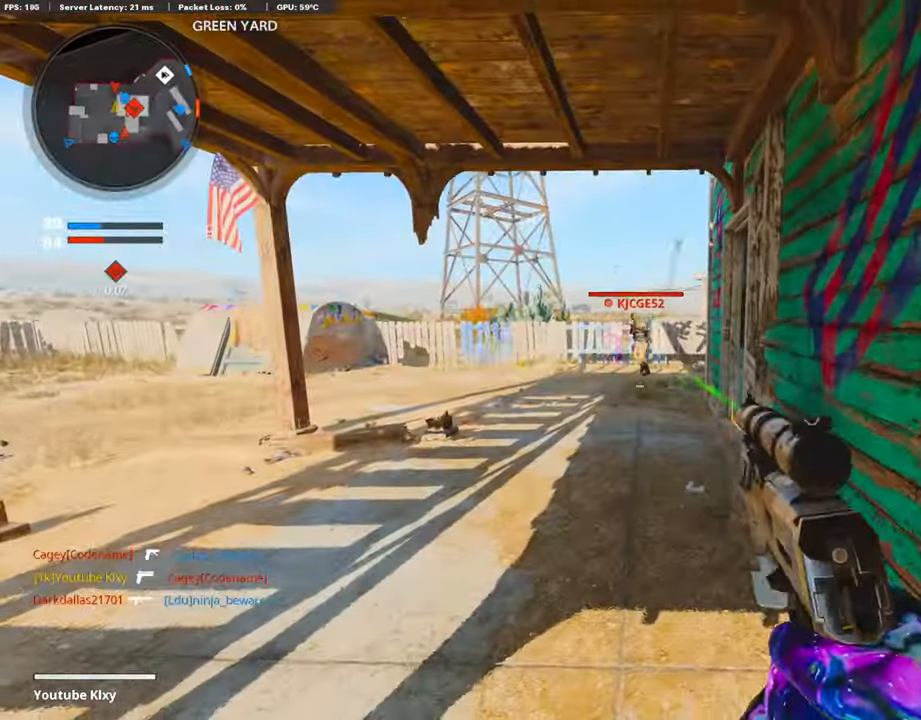
{"buttons": ["R1"], "left_stick": "right", "right_stick": "up-right", "events": [[67, "right_stick", "up-right"], [387, "R1", "down"], [438, "L1", "up"], [438, "left_stick", "right"]]}
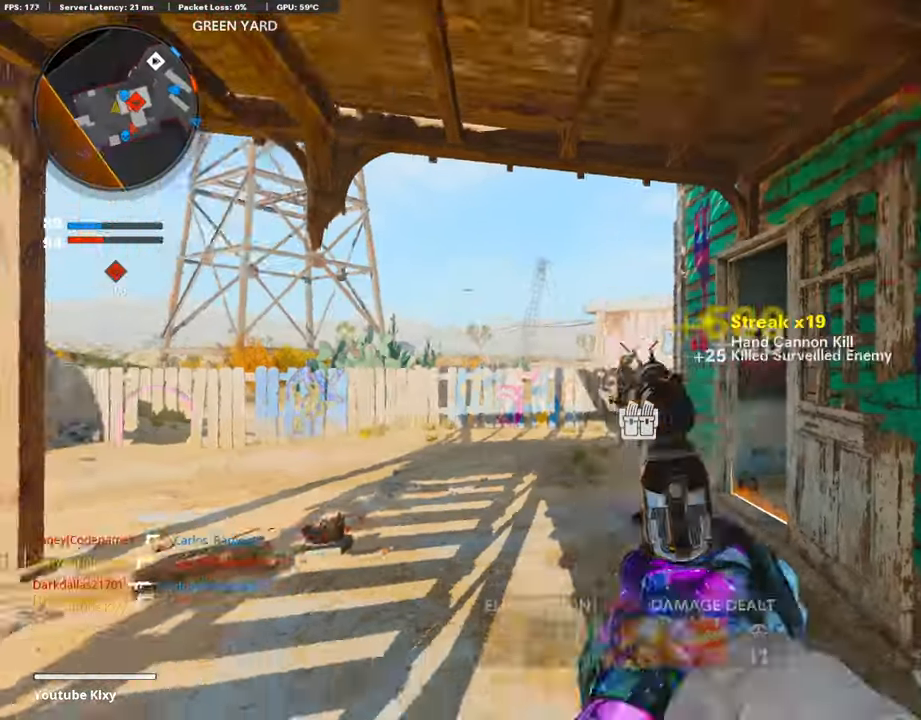
{"buttons": [], "left_stick": "up-right", "right_stick": "center", "events": [[17, "R1", "up"], [17, "right_stick", "center"], [67, "right_stick", "right"], [286, "left_stick", "up-right"], [354, "L3", "down"], [438, "right_stick", "center"], [505, "L3", "up"]]}
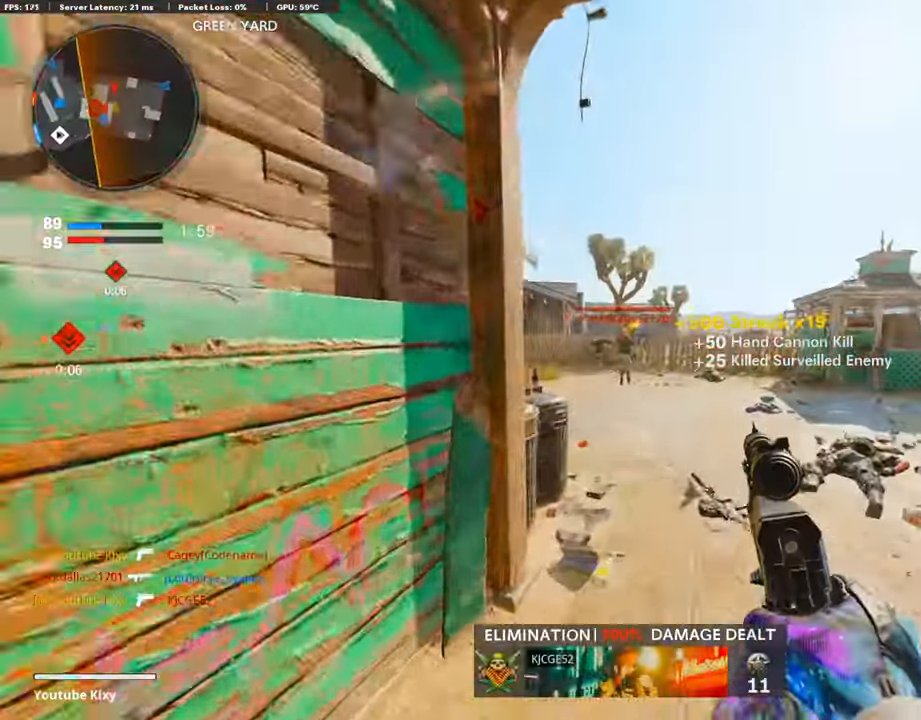
{"buttons": ["L1"], "left_stick": "right", "right_stick": "up", "events": [[101, "right_stick", "left"], [202, "right_stick", "center"], [286, "L1", "down"], [286, "right_stick", "right"], [320, "left_stick", "right"], [387, "right_stick", "up"]]}
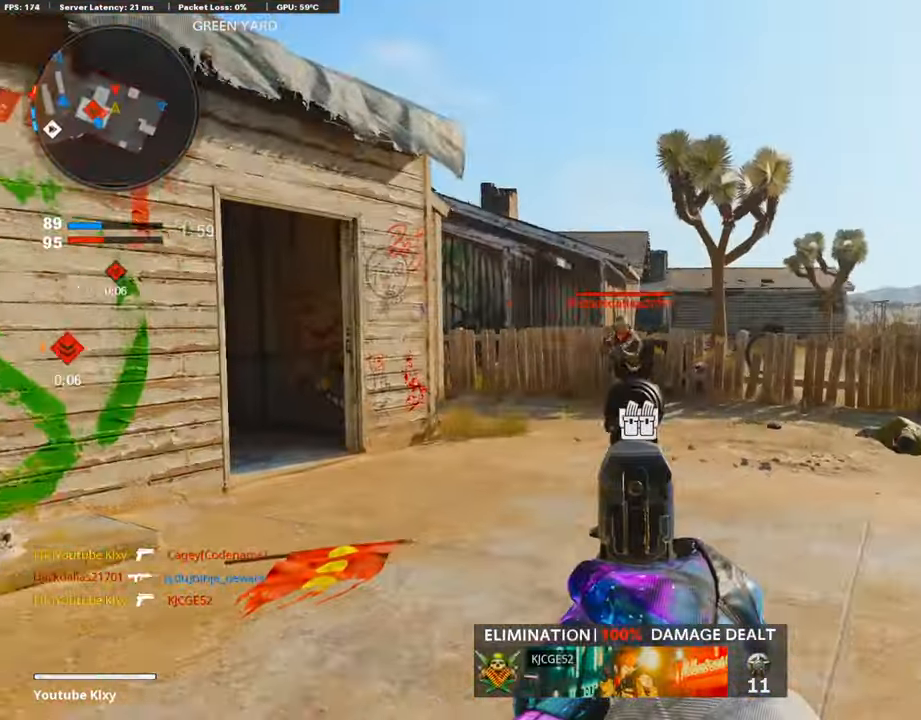
{"buttons": ["L3"], "left_stick": "up-right", "right_stick": "left", "events": [[34, "left_stick", "up-left"], [51, "right_stick", "up-left"], [135, "left_stick", "down-left"], [236, "R1", "down"], [236, "right_stick", "left"], [286, "L1", "up"], [286, "left_stick", "center"], [337, "left_stick", "up-right"], [354, "R1", "up"], [421, "L3", "down"], [421, "right_stick", "center"], [488, "right_stick", "left"]]}
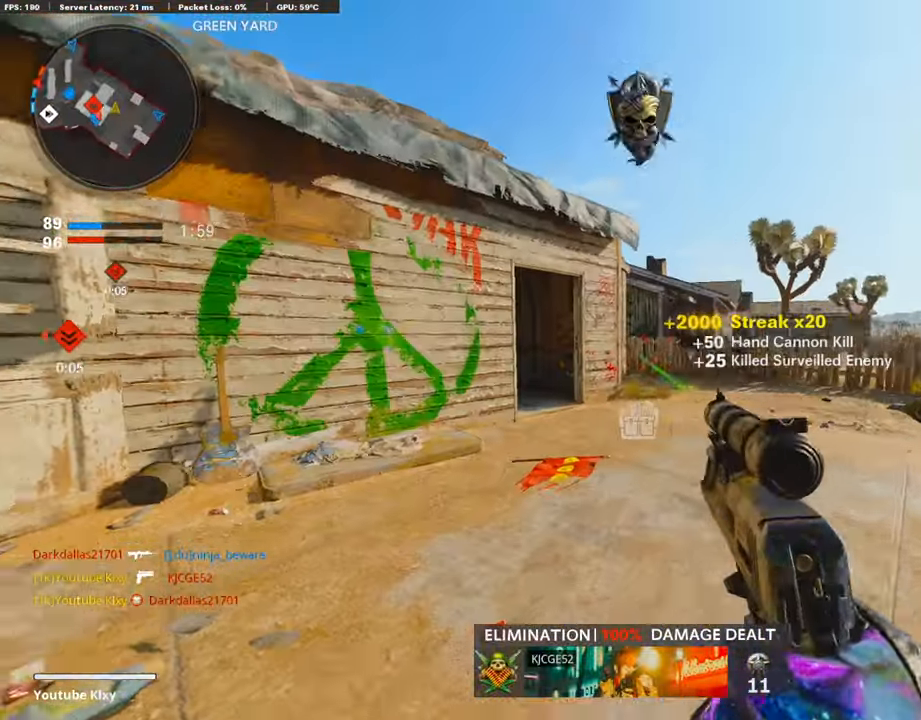
{"buttons": ["L3", "R3"], "left_stick": "up", "right_stick": "up", "events": [[253, "R3", "down"], [320, "L3", "up"], [354, "R3", "up"], [354, "right_stick", "center"], [421, "R3", "down"], [438, "L3", "down"], [438, "left_stick", "up"], [472, "right_stick", "up"]]}
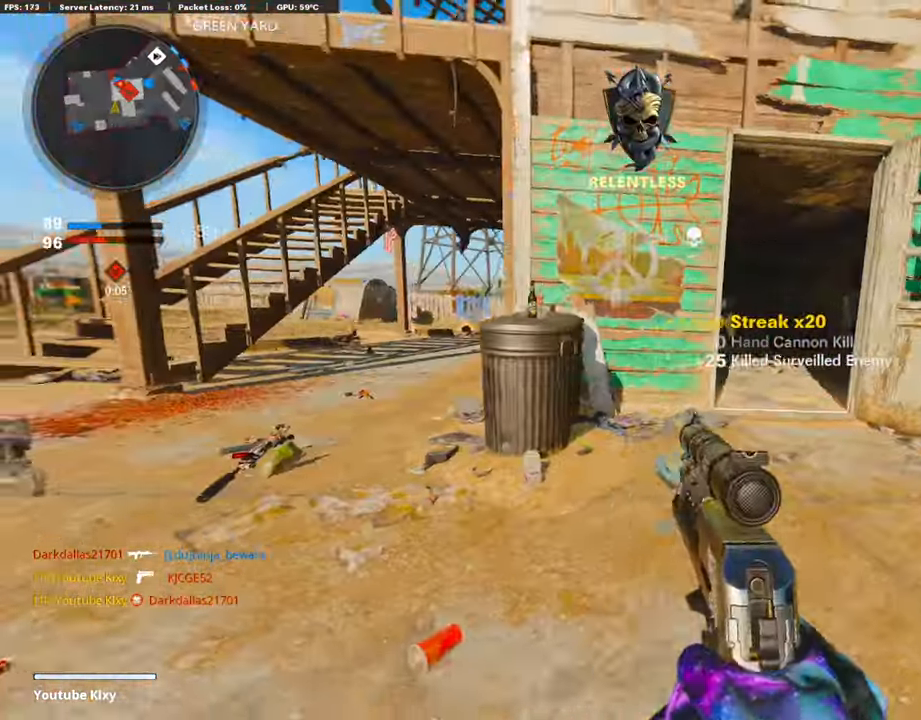
{"buttons": ["L1"], "left_stick": "up-left", "right_stick": "up-right", "events": [[34, "L1", "down"], [34, "L3", "up"], [34, "R3", "up"], [68, "left_stick", "up-right"], [85, "right_stick", "right"], [152, "right_stick", "center"], [438, "right_stick", "up-right"], [472, "left_stick", "up-left"]]}
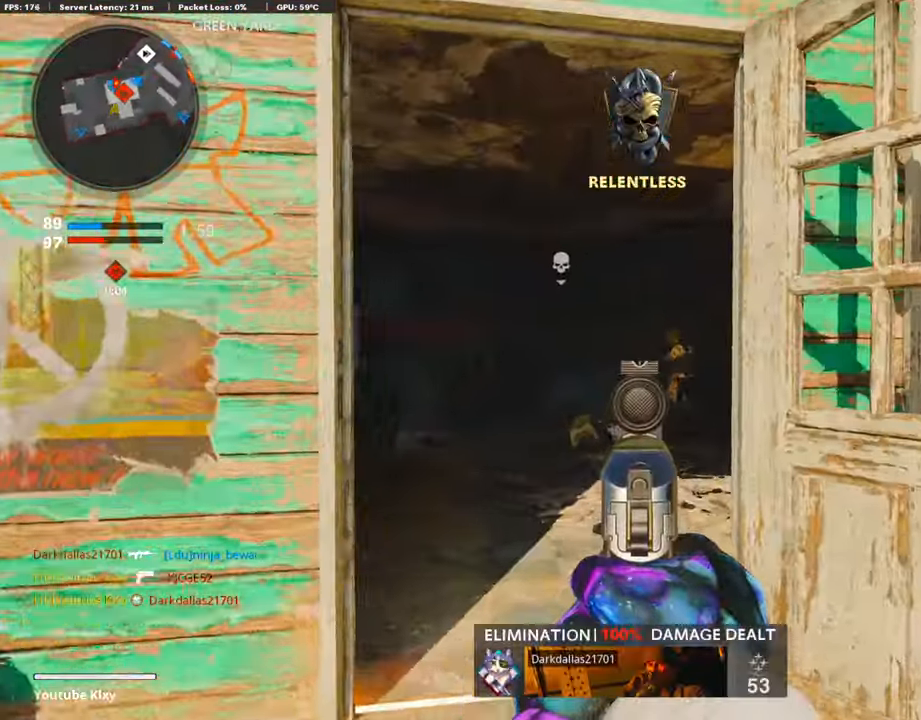
{"buttons": [], "left_stick": "right", "right_stick": "right", "events": [[34, "left_stick", "left"], [85, "right_stick", "right"], [169, "left_stick", "up"], [219, "left_stick", "up-right"], [320, "R1", "down"], [320, "left_stick", "right"], [404, "L1", "up"], [421, "R1", "up"]]}
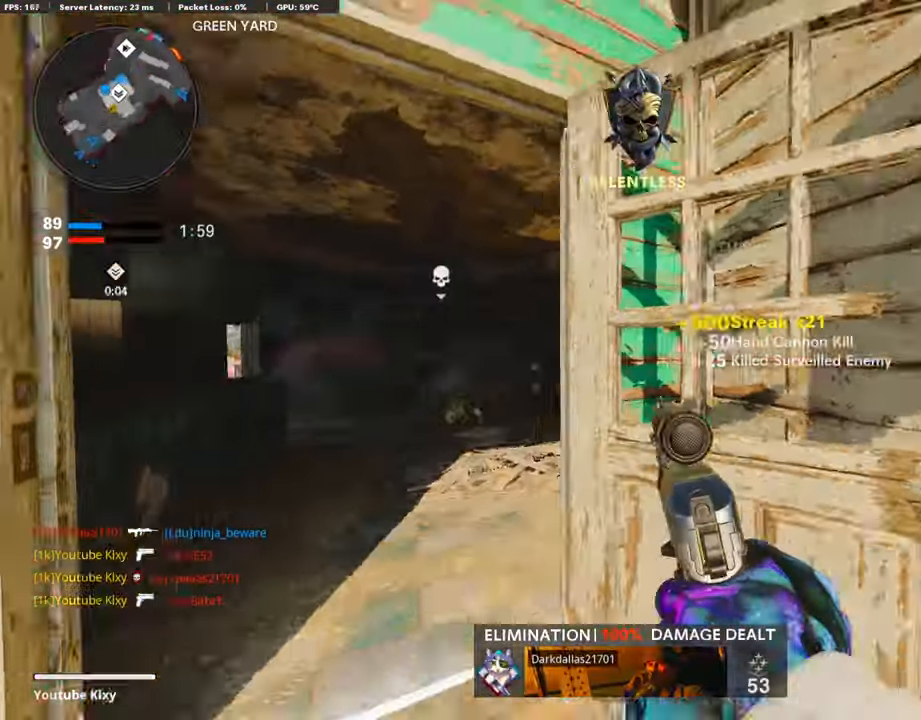
{"buttons": [], "left_stick": "up-right", "right_stick": "center", "events": [[152, "left_stick", "up-right"], [186, "L3", "down"], [270, "right_stick", "center"], [421, "L3", "up"]]}